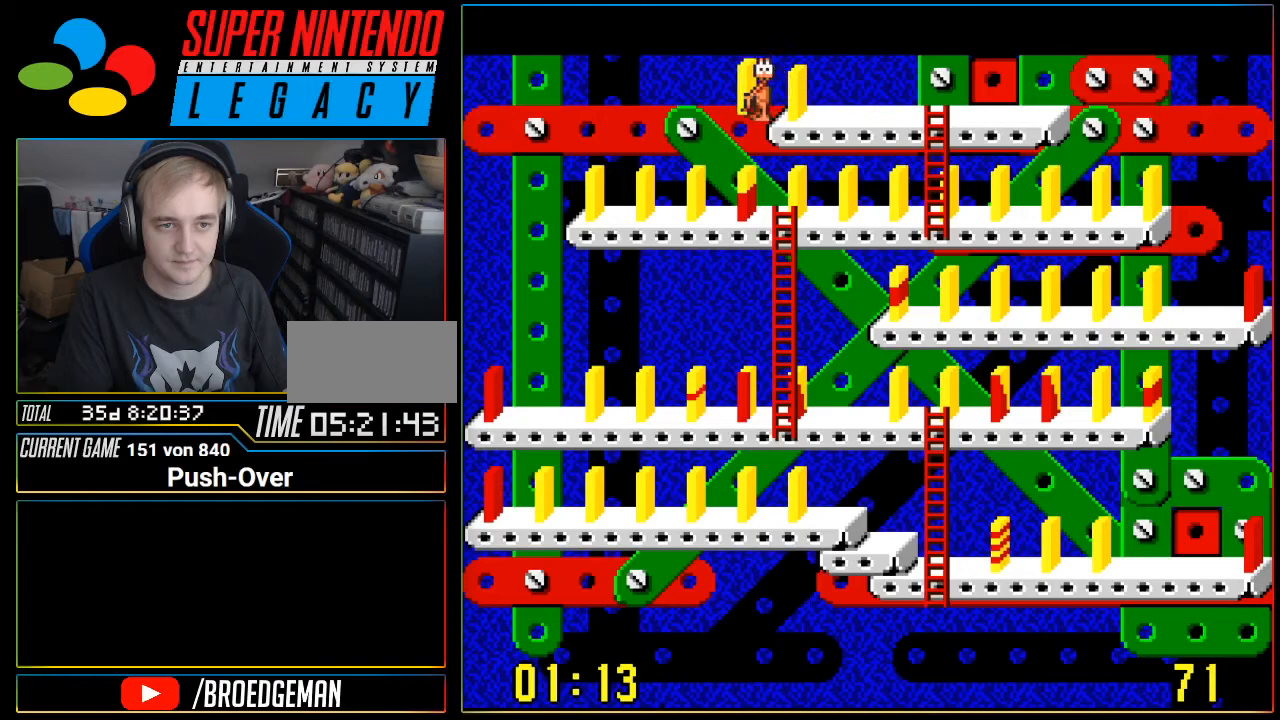
Gameplay with a controller (Nintendo layout); each line is a JSON object with the inputs held at the frame after it. "events" lists button and stick changes between this image and that frame as [ms after this image, input, new state], when the widget could be followed in between. Not read: L3 R3.
{"buttons": [], "events": [[217, "DPAD_LEFT", "up"]]}
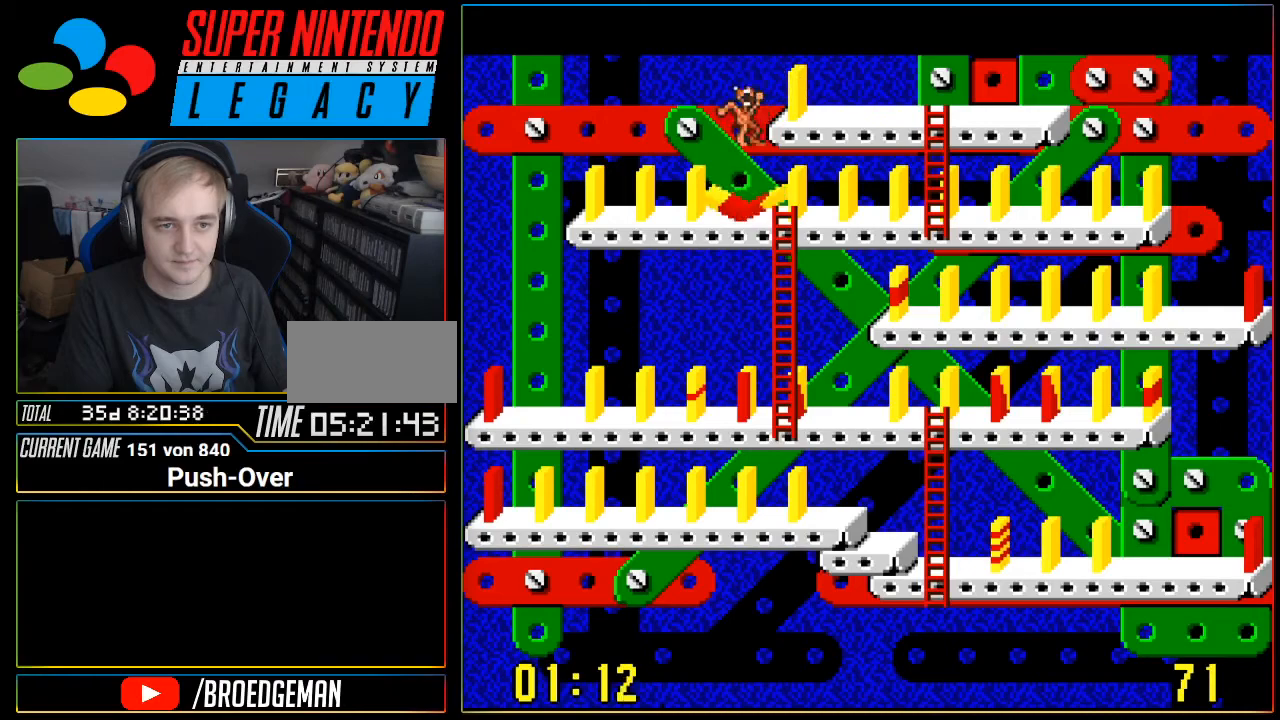
{"buttons": ["DPAD_RIGHT"], "events": [[234, "DPAD_RIGHT", "down"]]}
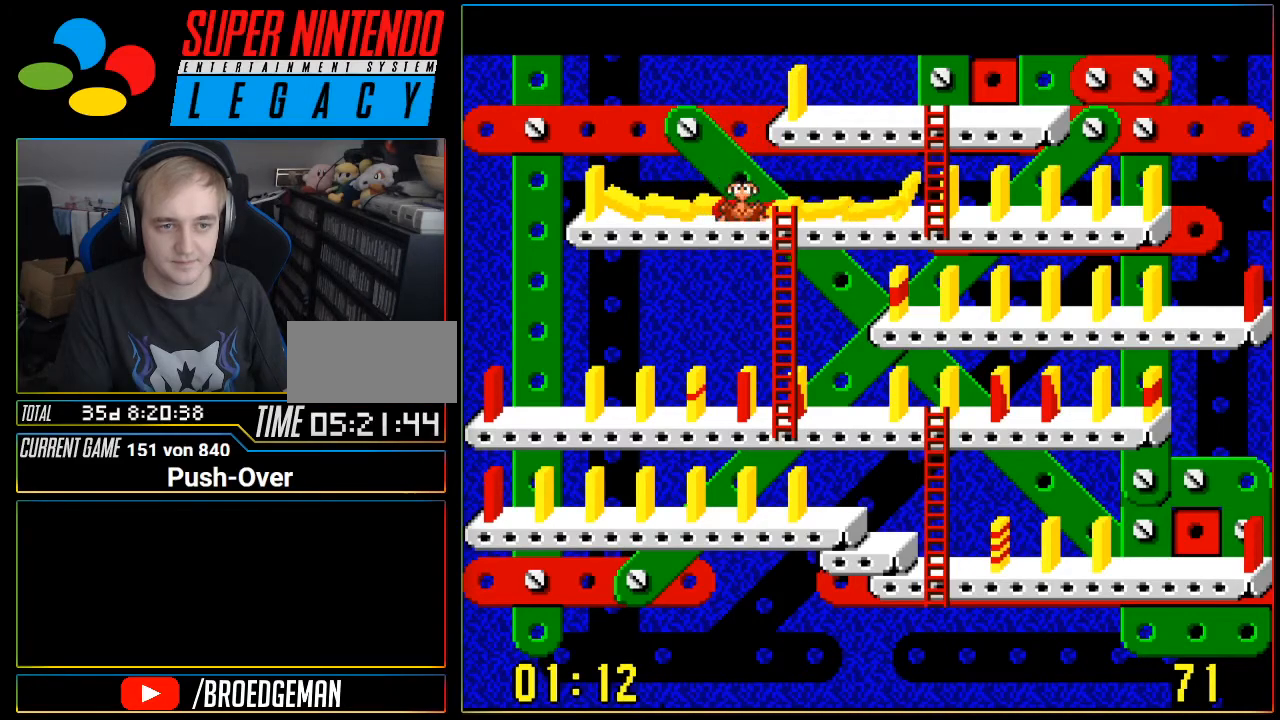
{"buttons": ["DPAD_RIGHT"], "events": []}
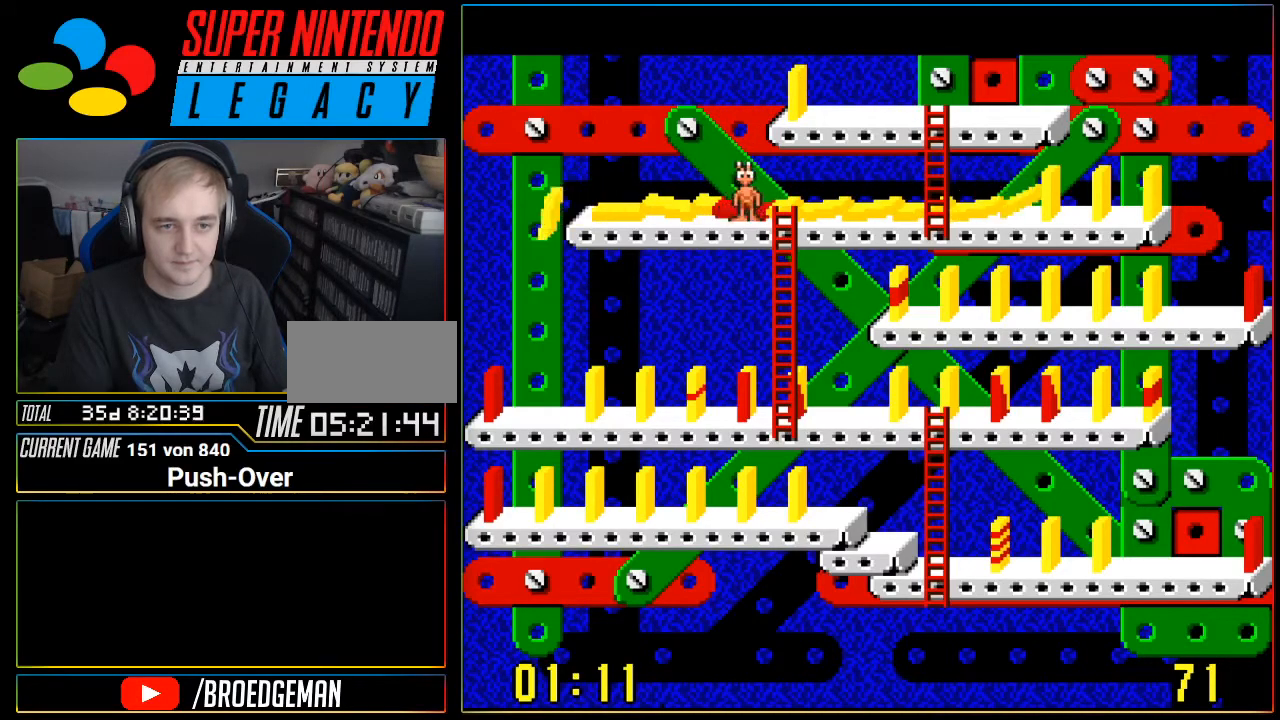
{"buttons": ["DPAD_RIGHT"], "events": []}
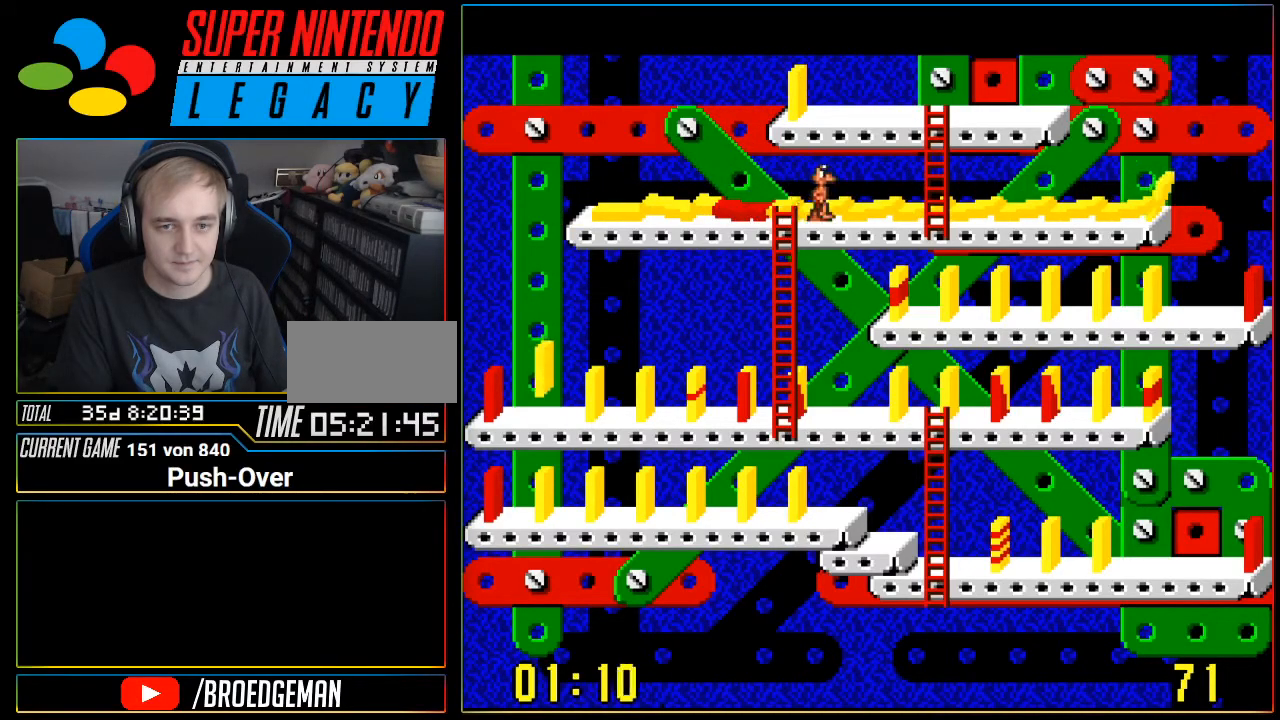
{"buttons": ["DPAD_RIGHT"], "events": []}
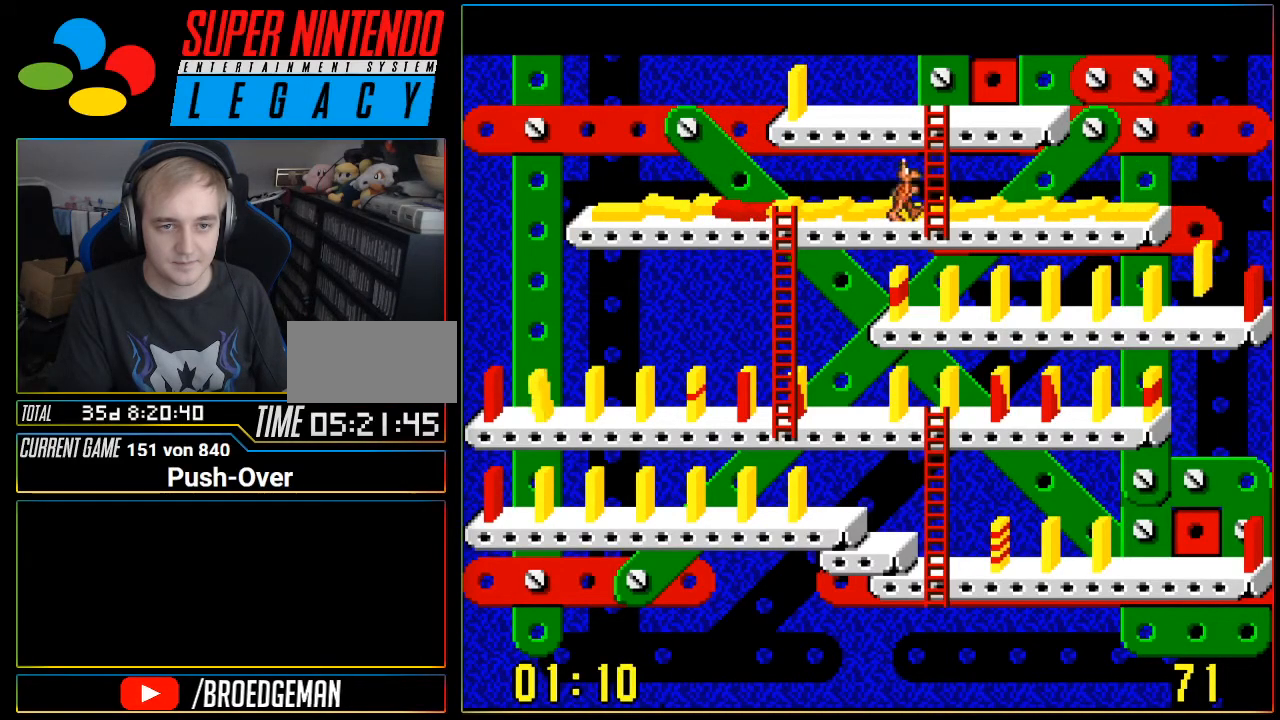
{"buttons": ["DPAD_UP"], "events": [[17, "DPAD_RIGHT", "up"], [50, "DPAD_UP", "down"]]}
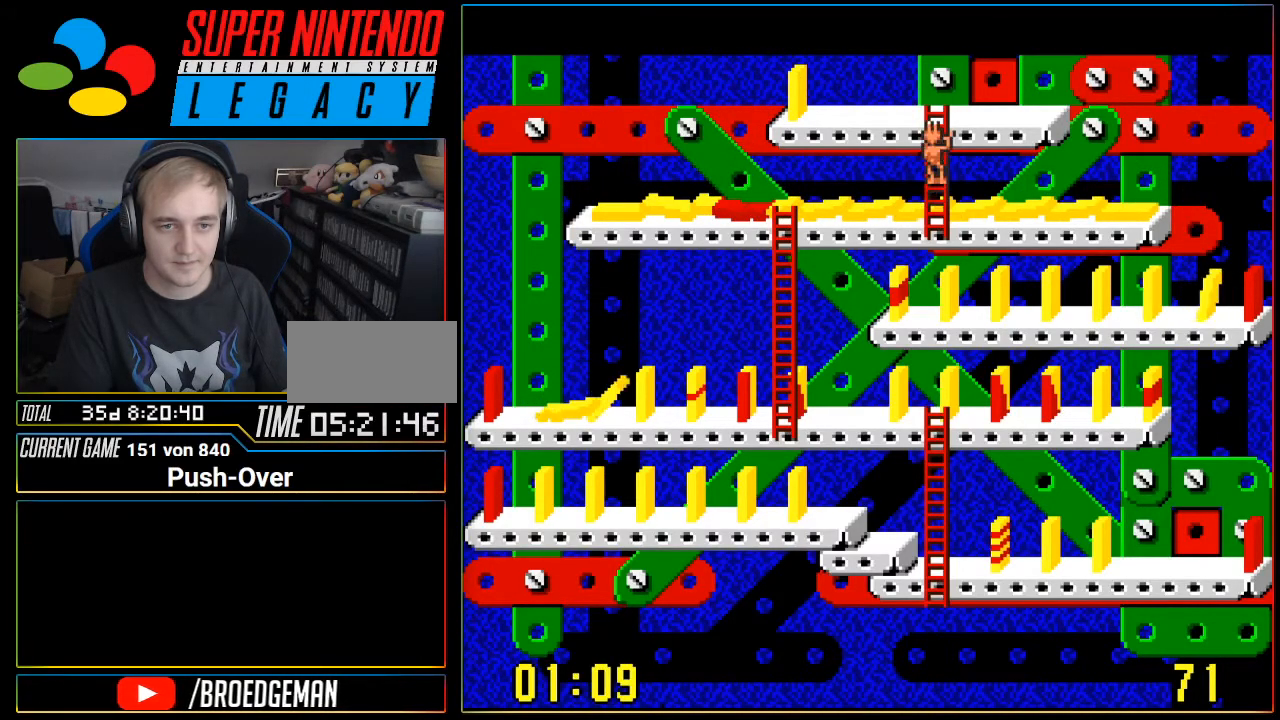
{"buttons": ["DPAD_LEFT"], "events": [[267, "DPAD_UP", "up"], [334, "DPAD_LEFT", "down"]]}
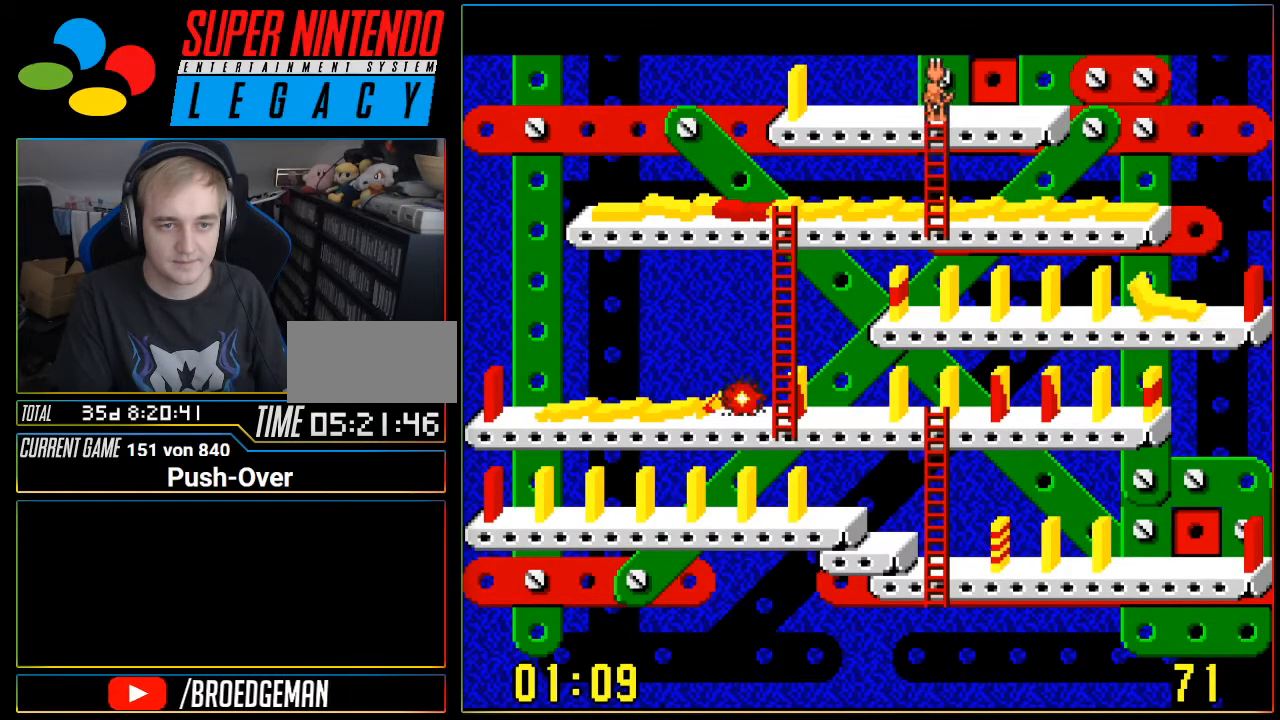
{"buttons": ["DPAD_LEFT"], "events": []}
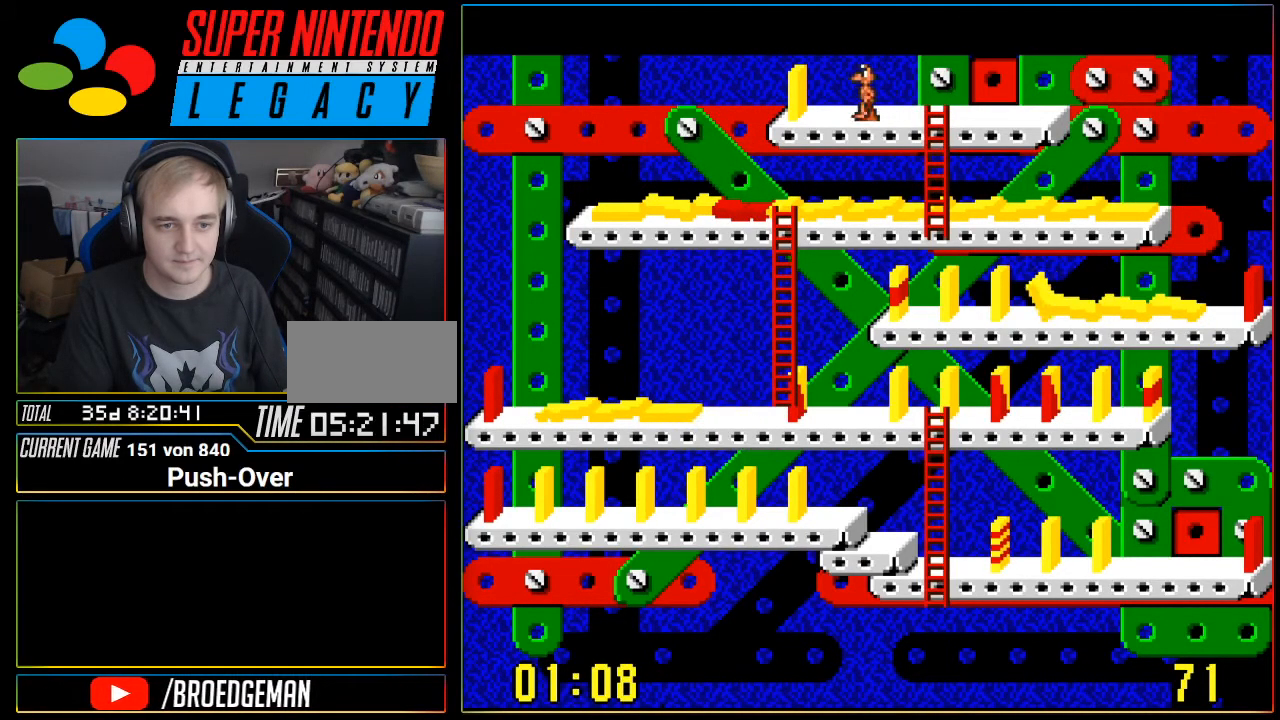
{"buttons": ["A"], "events": [[267, "DPAD_LEFT", "up"], [368, "A", "down"]]}
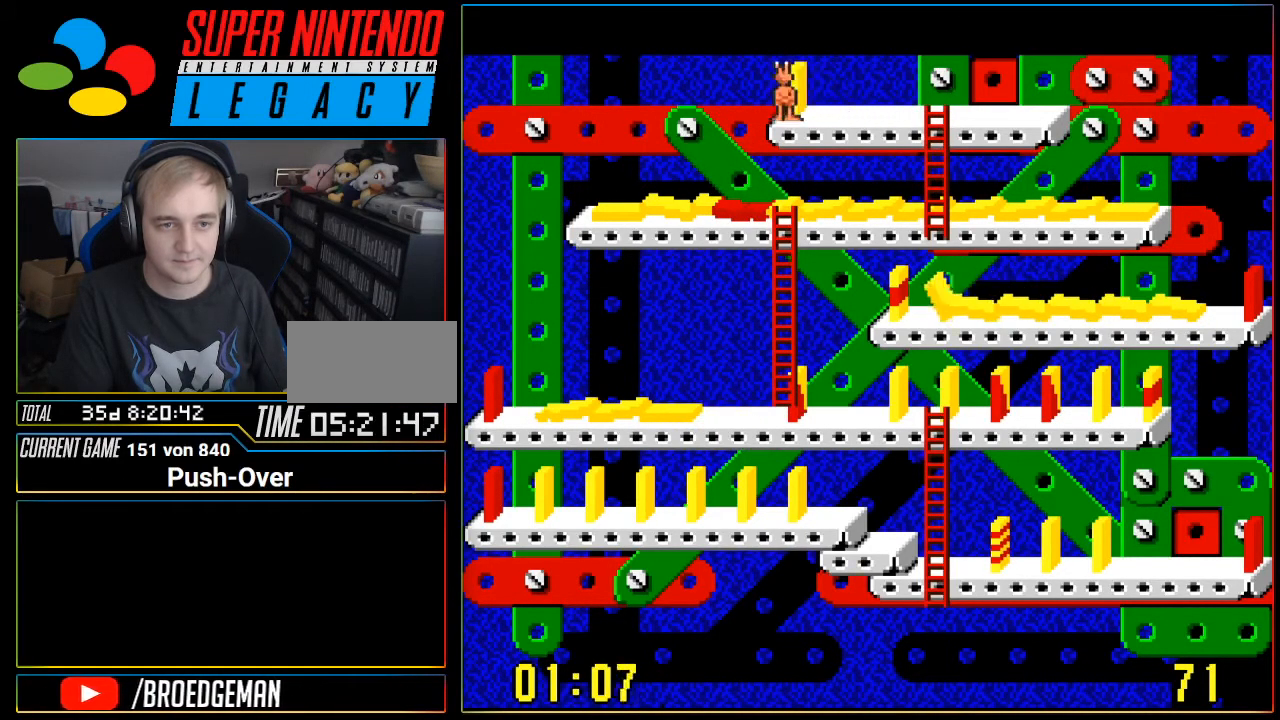
{"buttons": ["DPAD_RIGHT"], "events": [[50, "A", "up"], [234, "DPAD_RIGHT", "down"]]}
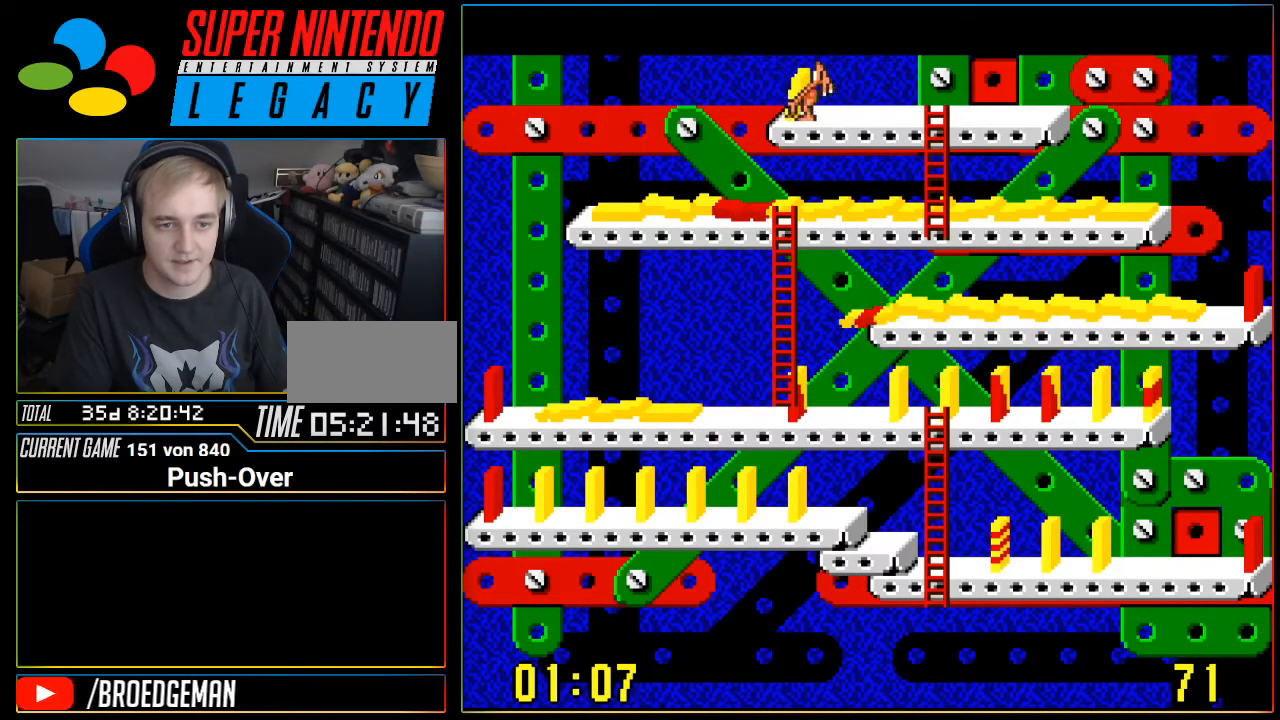
{"buttons": ["DPAD_RIGHT"], "events": []}
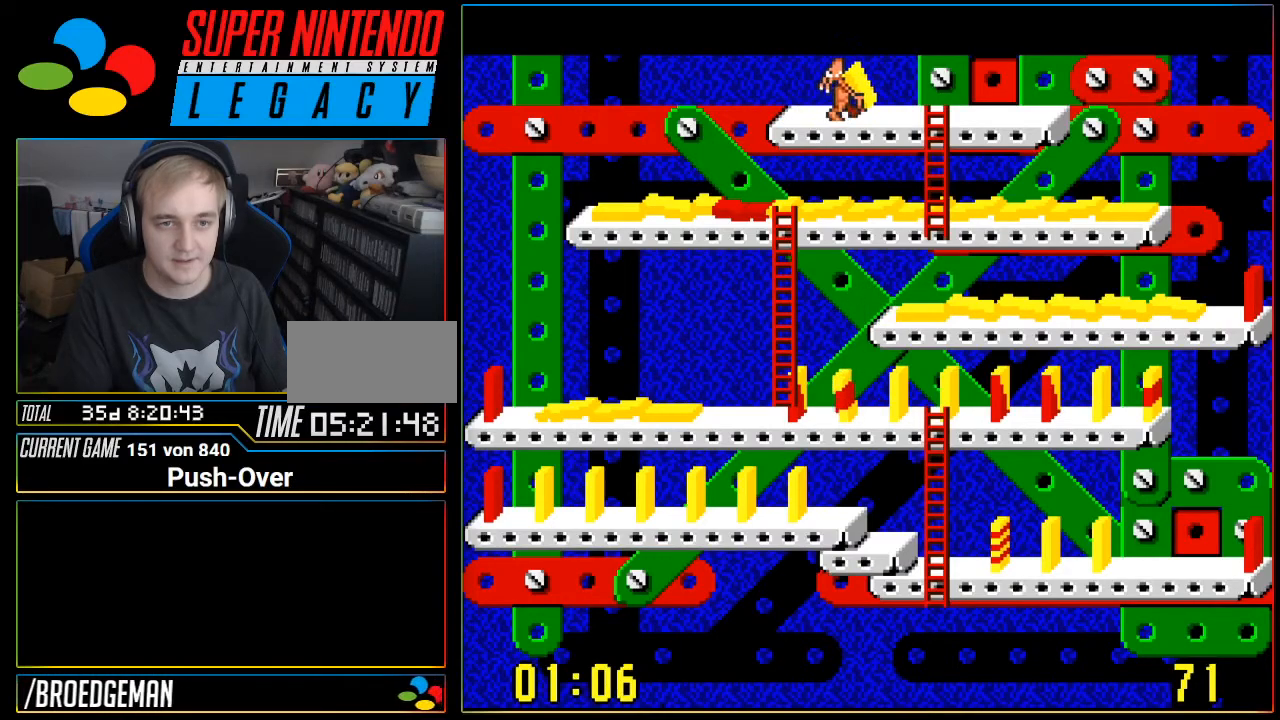
{"buttons": ["DPAD_DOWN"], "events": [[367, "DPAD_RIGHT", "up"], [400, "DPAD_DOWN", "down"]]}
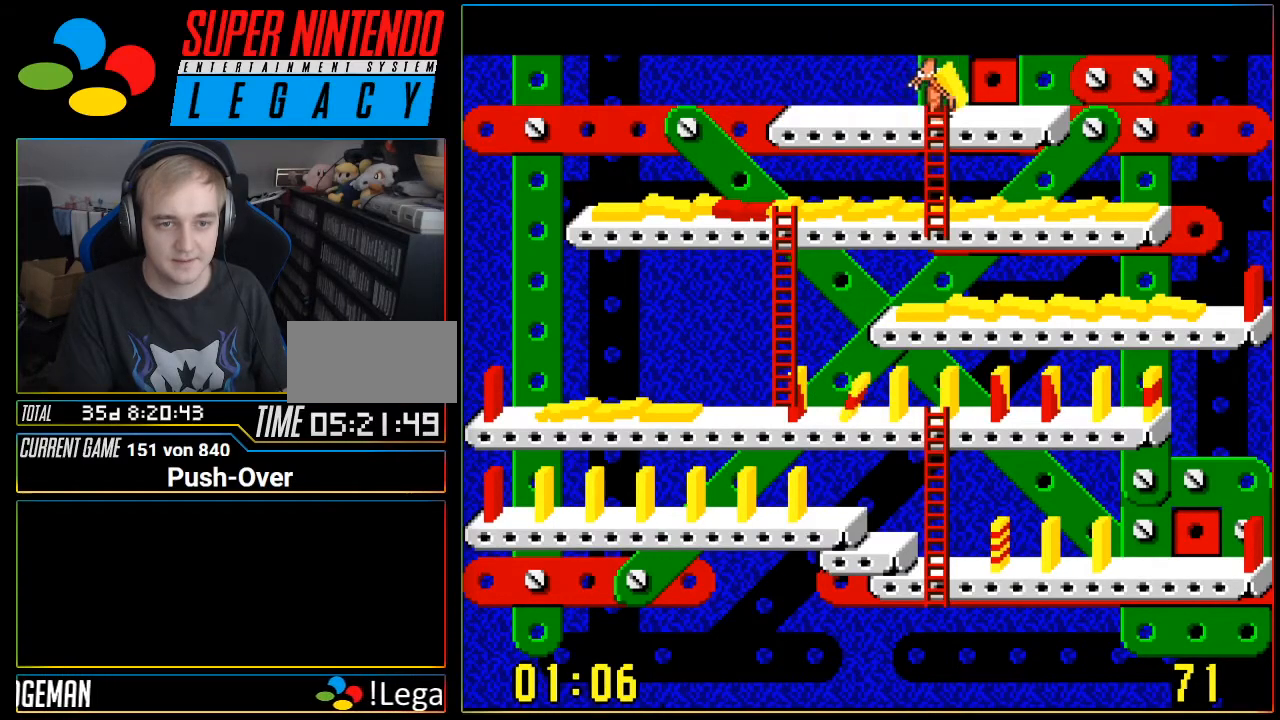
{"buttons": ["DPAD_DOWN"], "events": []}
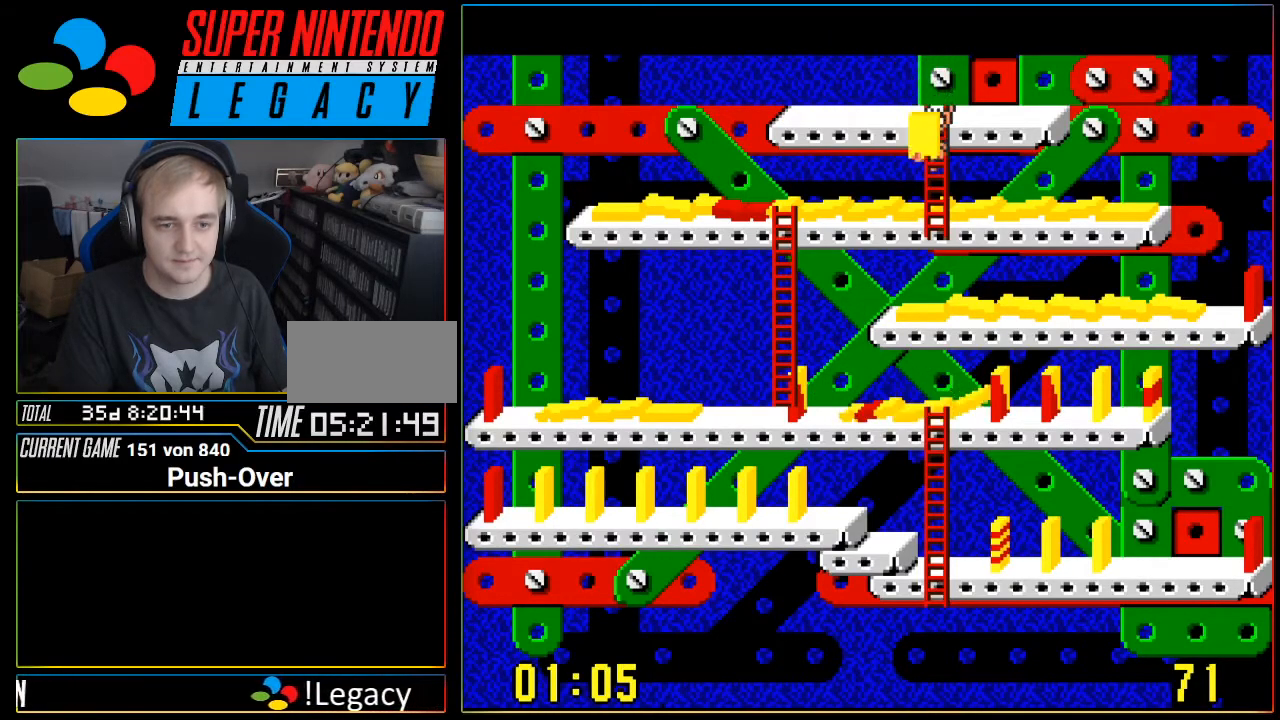
{"buttons": ["DPAD_LEFT"], "events": [[167, "DPAD_DOWN", "up"], [250, "DPAD_LEFT", "down"]]}
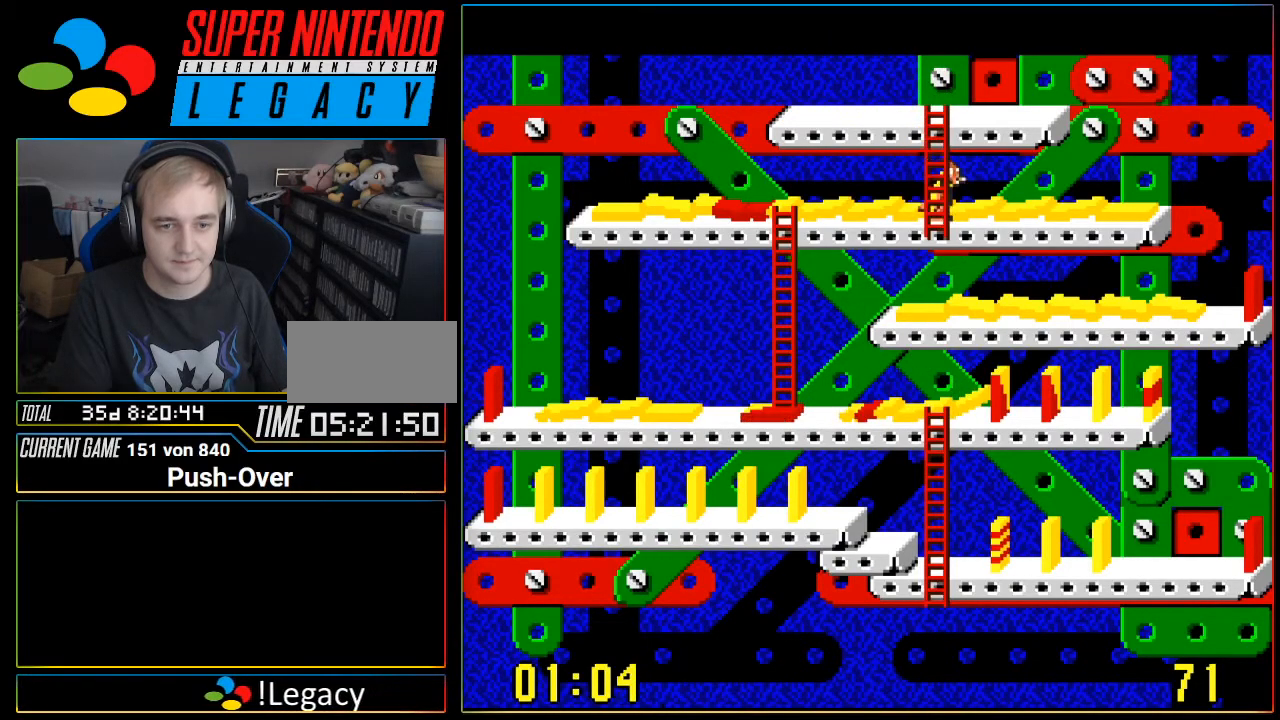
{"buttons": ["DPAD_LEFT"], "events": []}
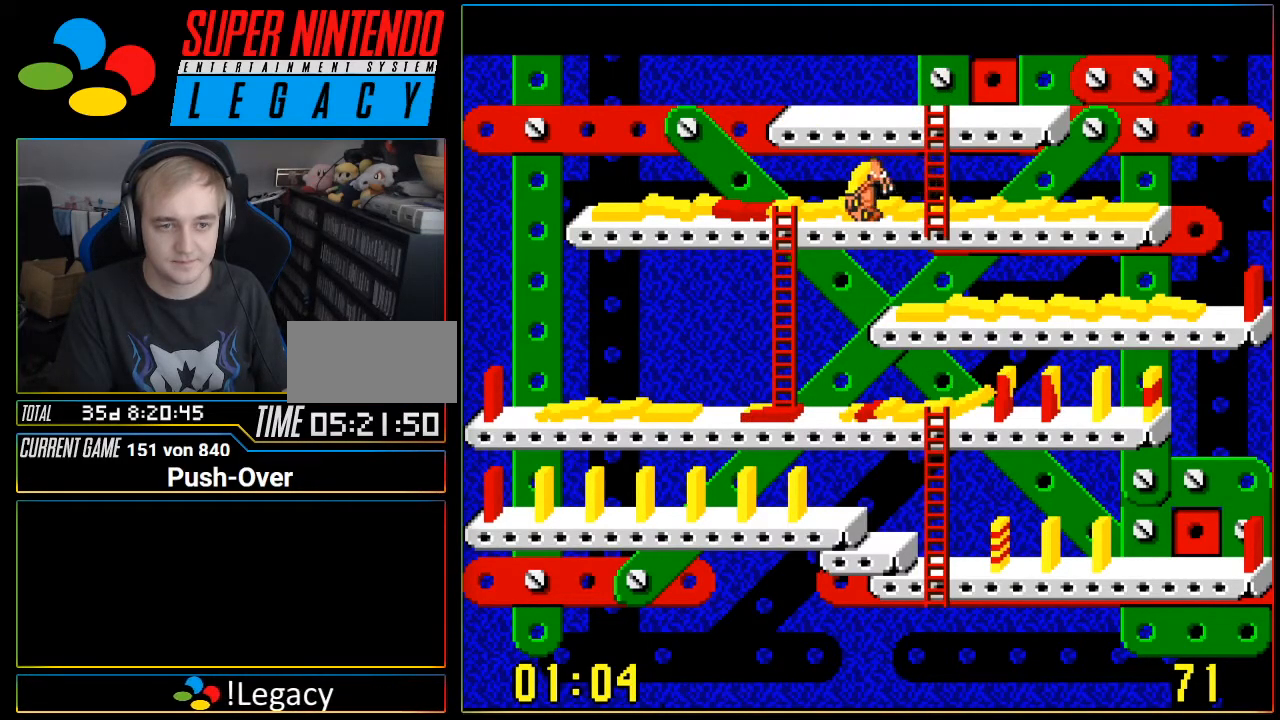
{"buttons": ["DPAD_DOWN"], "events": [[317, "DPAD_LEFT", "up"], [350, "DPAD_DOWN", "down"]]}
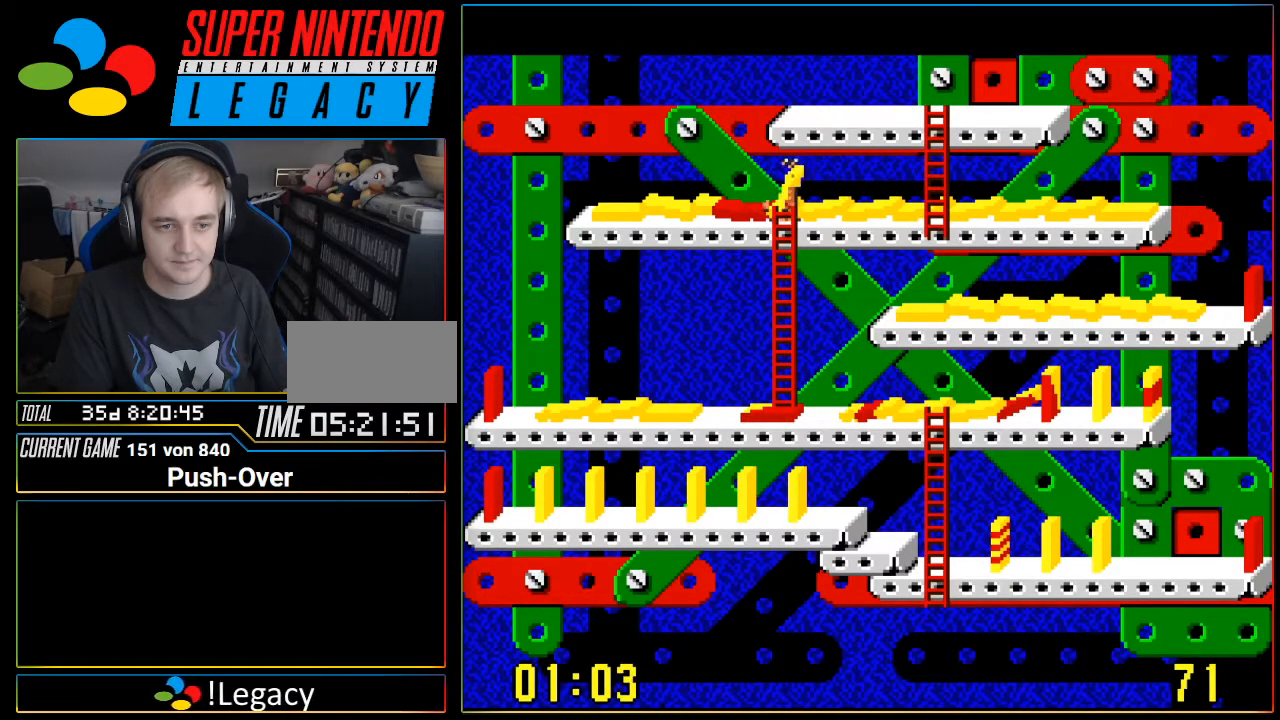
{"buttons": ["DPAD_DOWN"], "events": []}
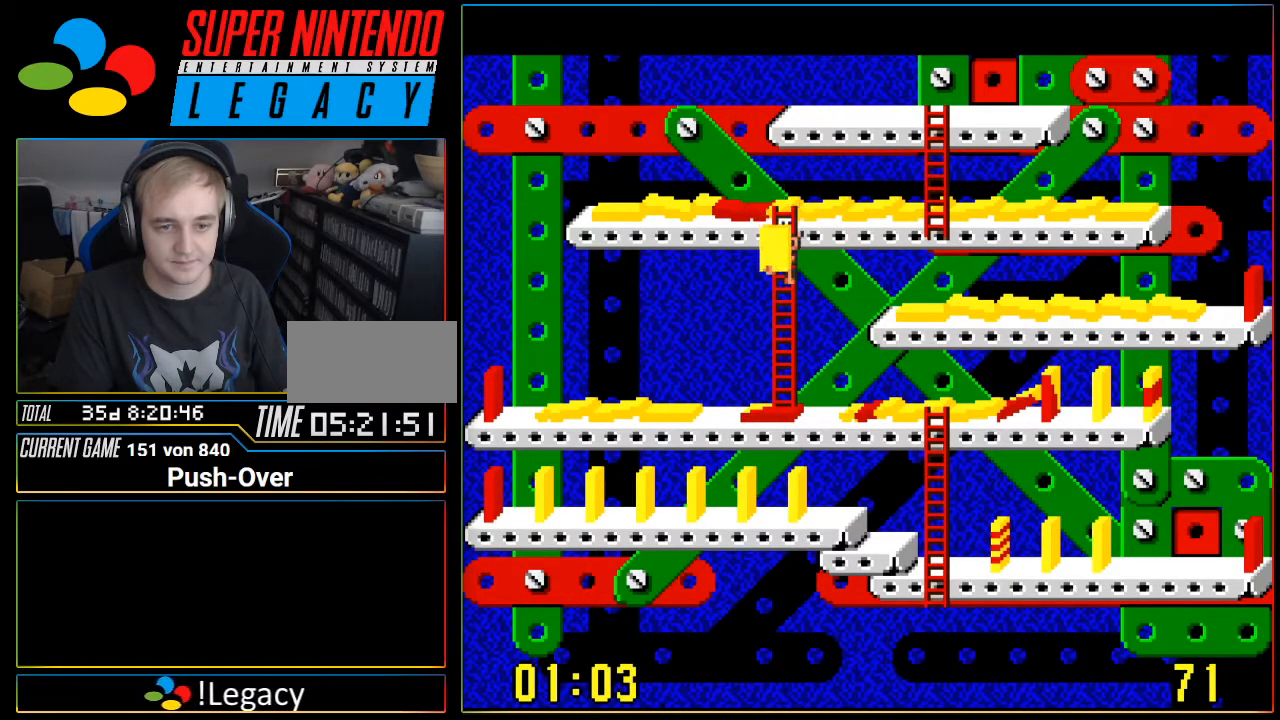
{"buttons": ["DPAD_DOWN"], "events": []}
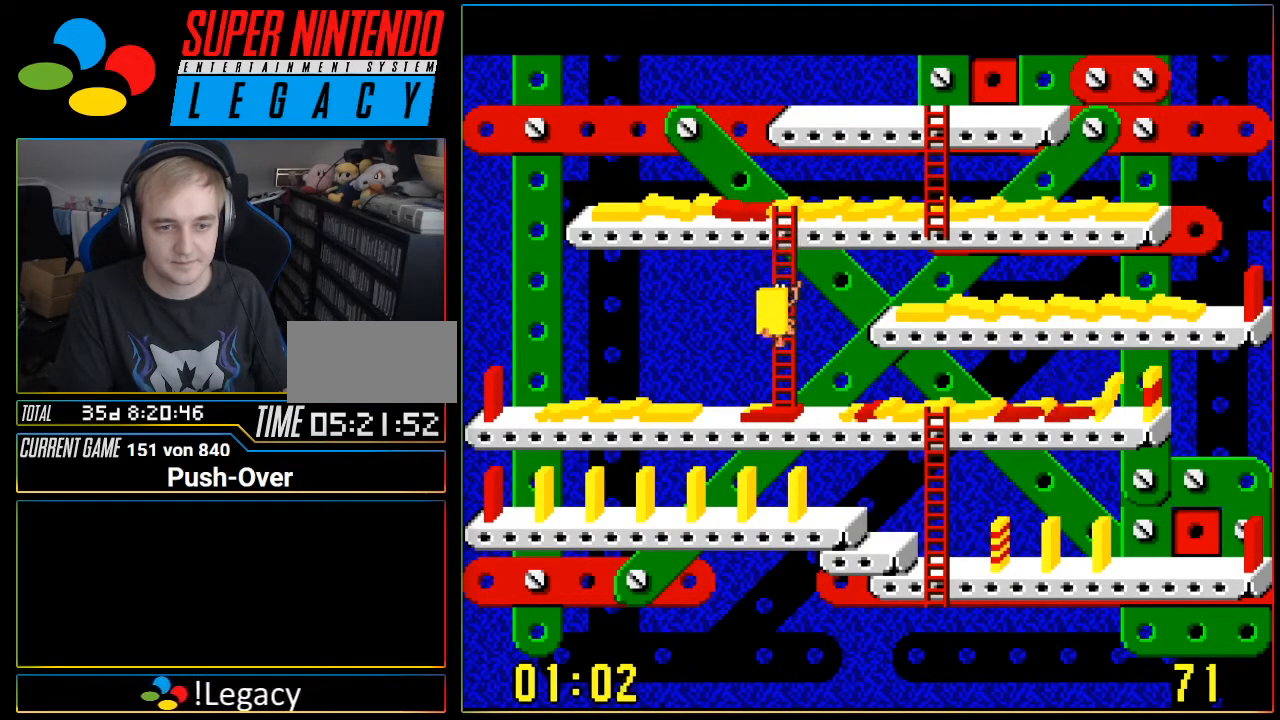
{"buttons": ["DPAD_RIGHT"], "events": [[351, "DPAD_DOWN", "up"], [351, "DPAD_RIGHT", "down"]]}
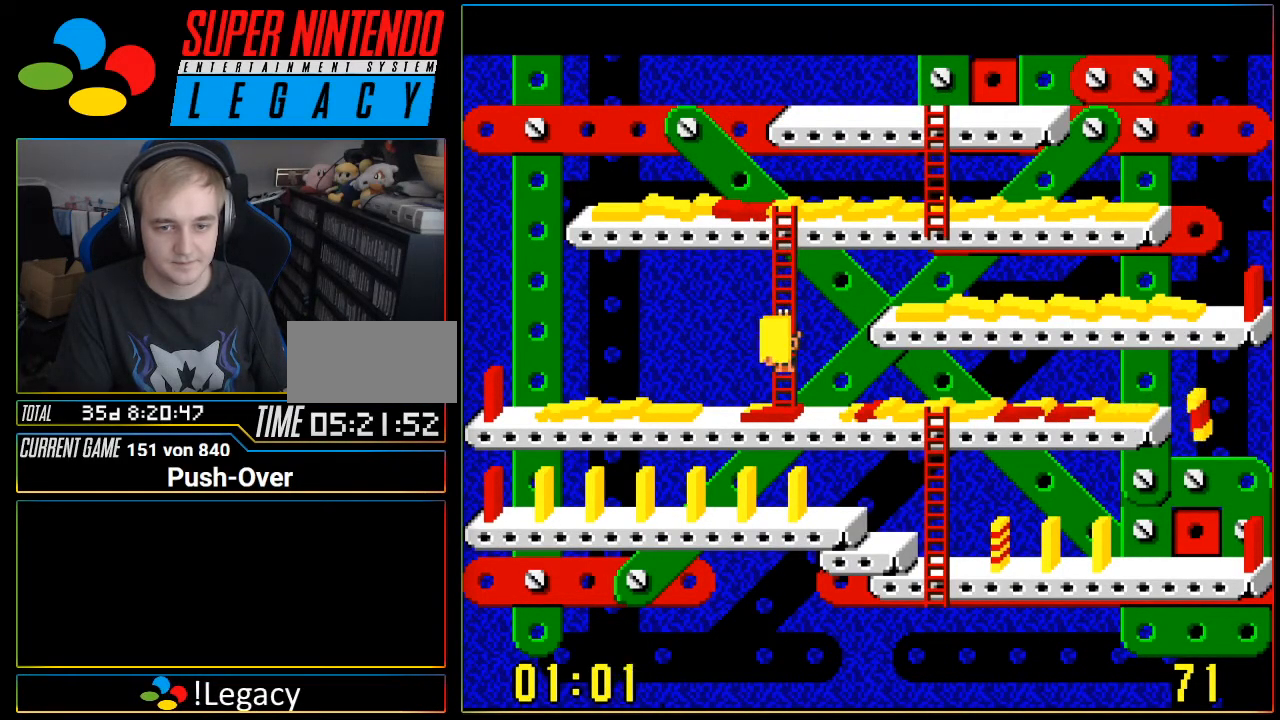
{"buttons": ["DPAD_RIGHT"], "events": [[384, "DPAD_DOWN", "down"], [384, "DPAD_RIGHT", "up"], [500, "DPAD_DOWN", "up"], [500, "DPAD_RIGHT", "down"]]}
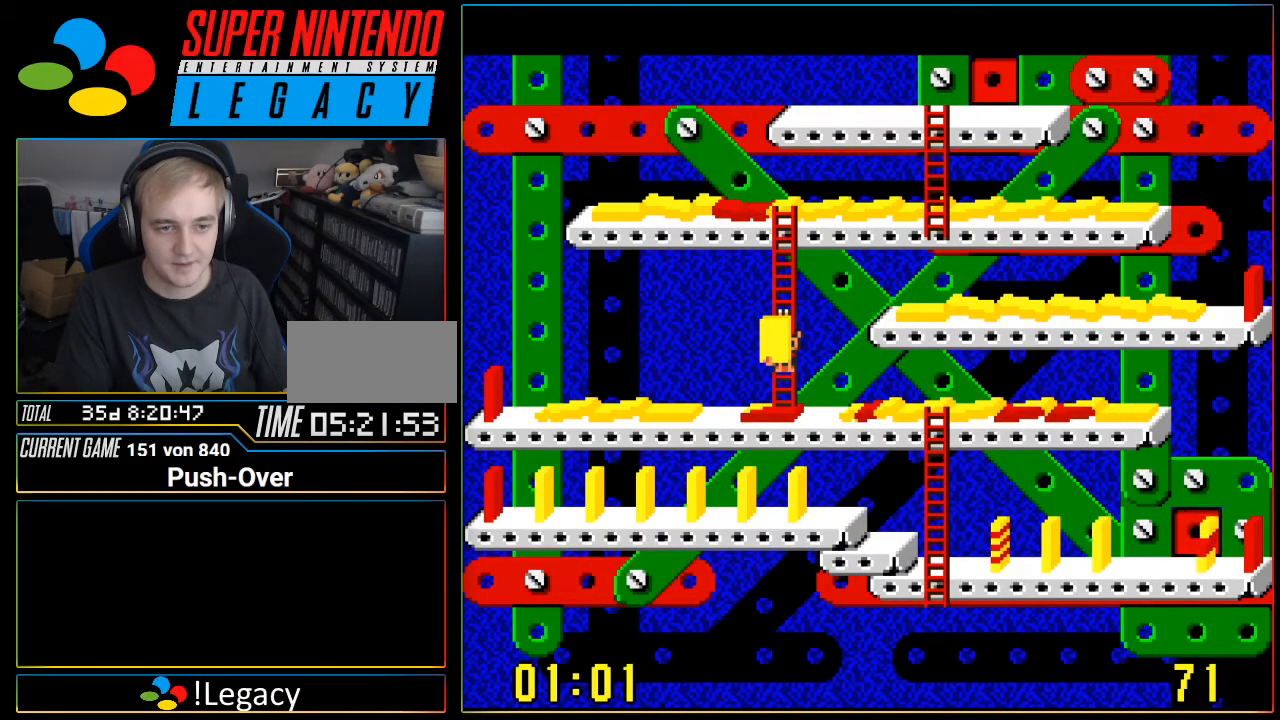
{"buttons": [], "events": [[201, "DPAD_DOWN", "down"], [217, "DPAD_RIGHT", "up"], [418, "DPAD_DOWN", "up"]]}
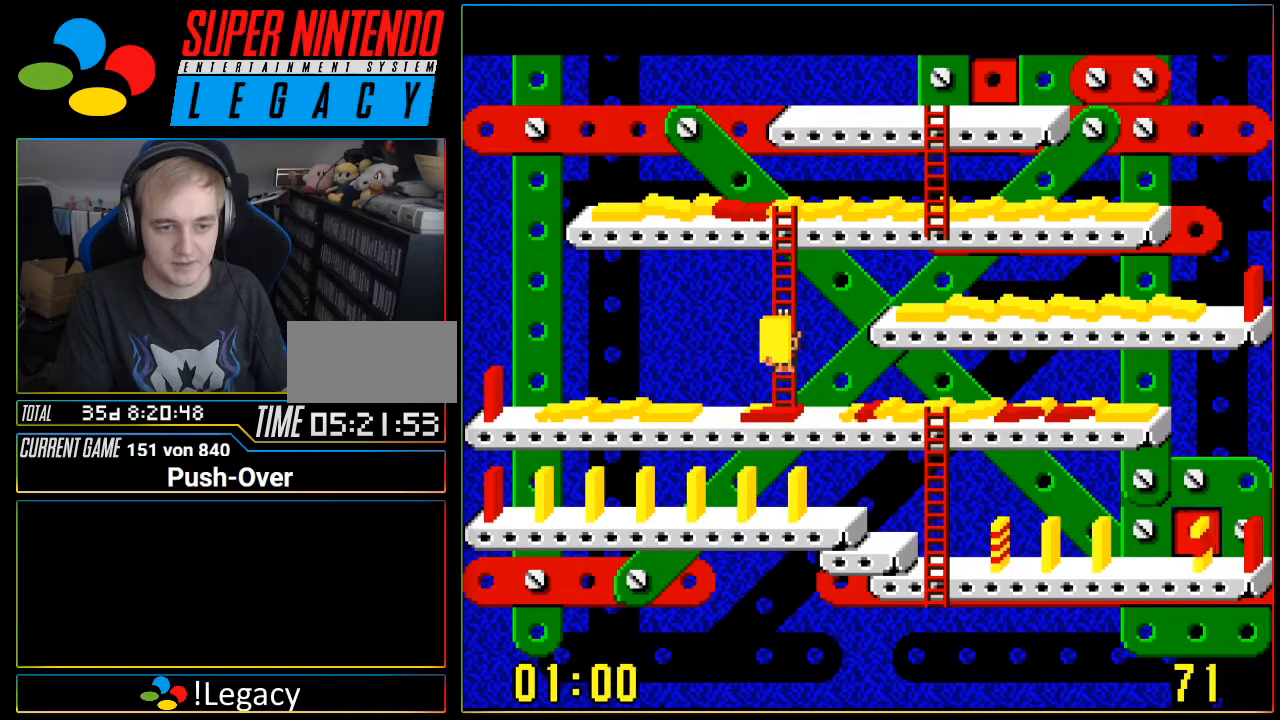
{"buttons": [], "events": [[67, "DPAD_RIGHT", "down"], [217, "DPAD_RIGHT", "up"]]}
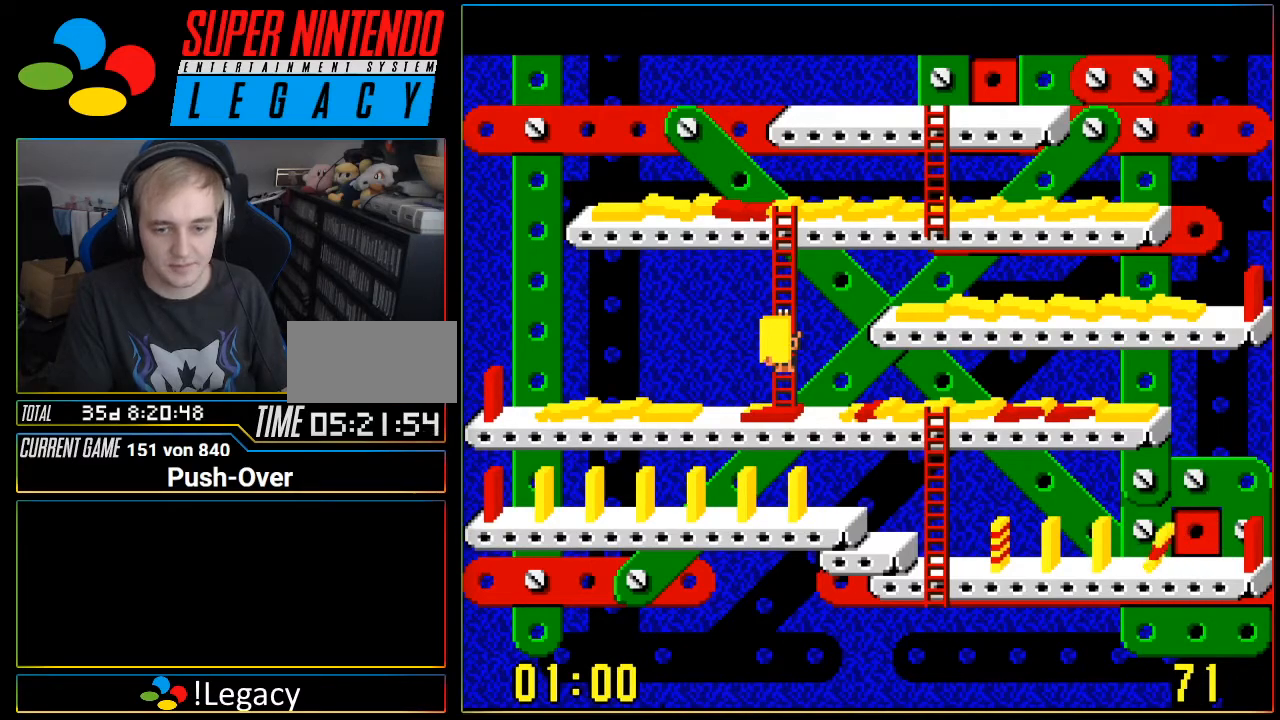
{"buttons": ["DPAD_LEFT"], "events": [[34, "A", "down"], [201, "A", "up"], [434, "DPAD_LEFT", "down"]]}
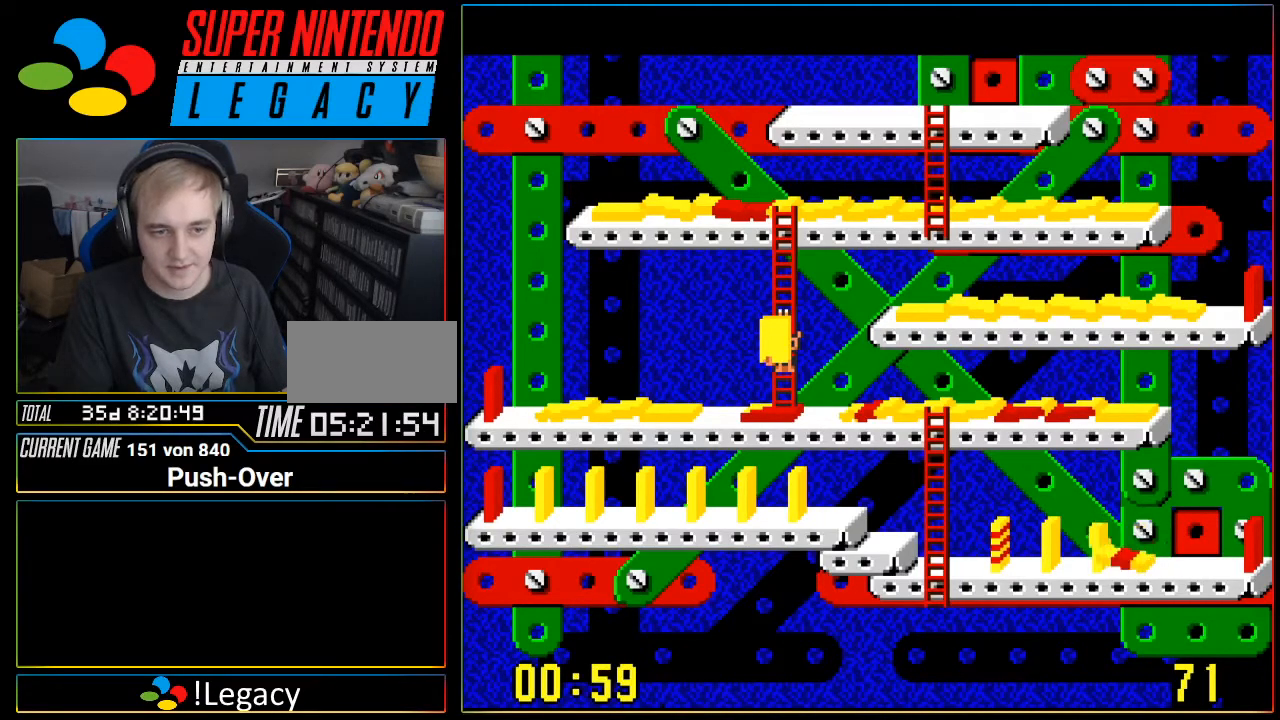
{"buttons": ["DPAD_UP"], "events": [[50, "DPAD_LEFT", "up"], [84, "DPAD_UP", "down"]]}
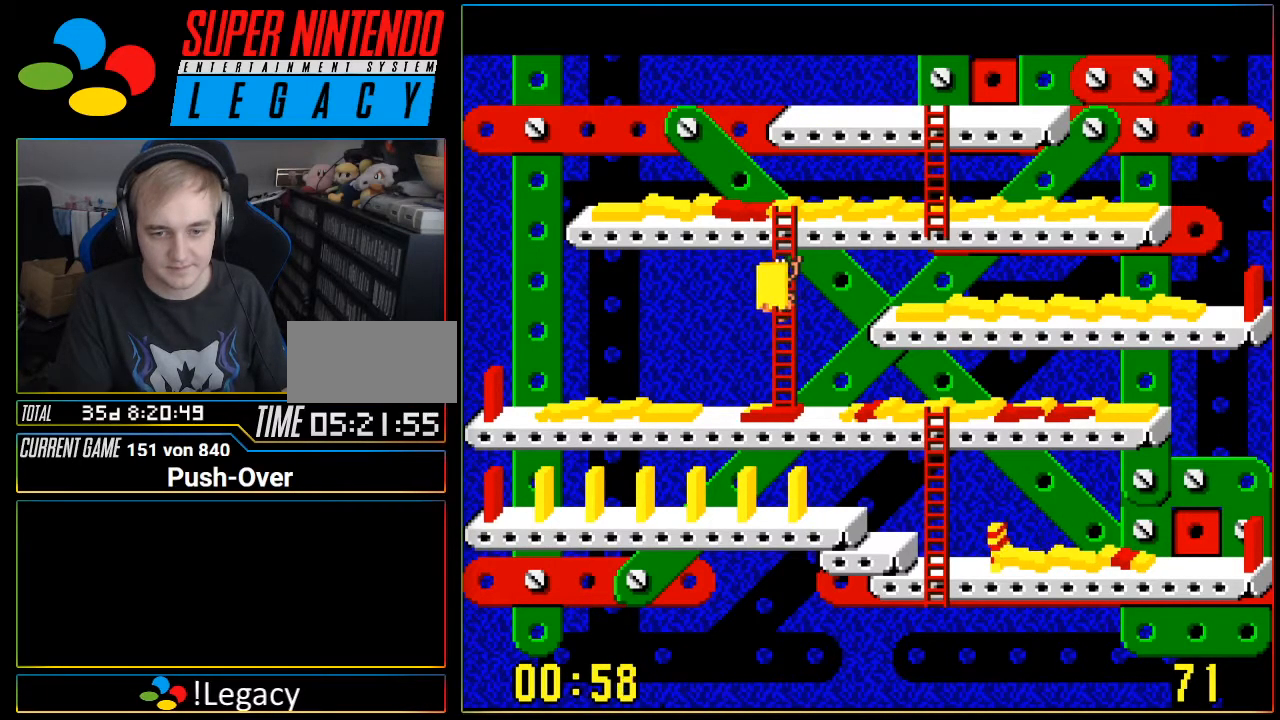
{"buttons": ["DPAD_UP"], "events": []}
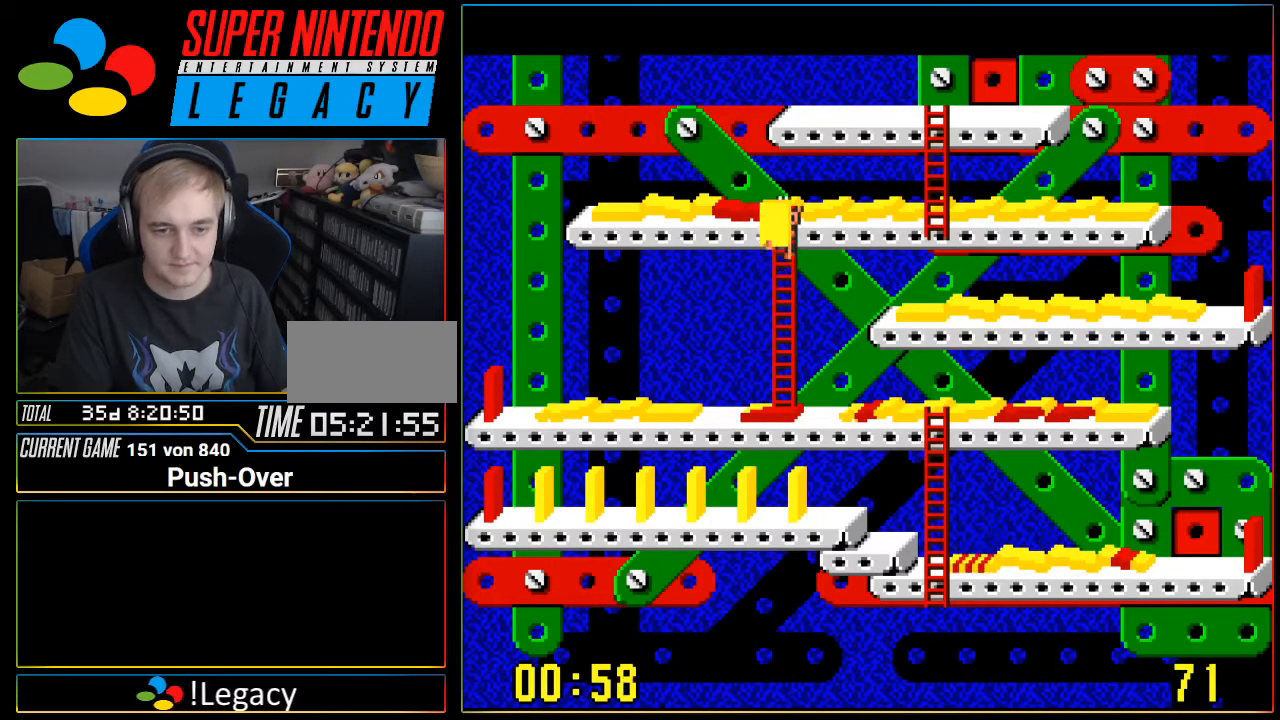
{"buttons": ["DPAD_RIGHT"], "events": [[334, "DPAD_UP", "up"], [367, "DPAD_RIGHT", "down"]]}
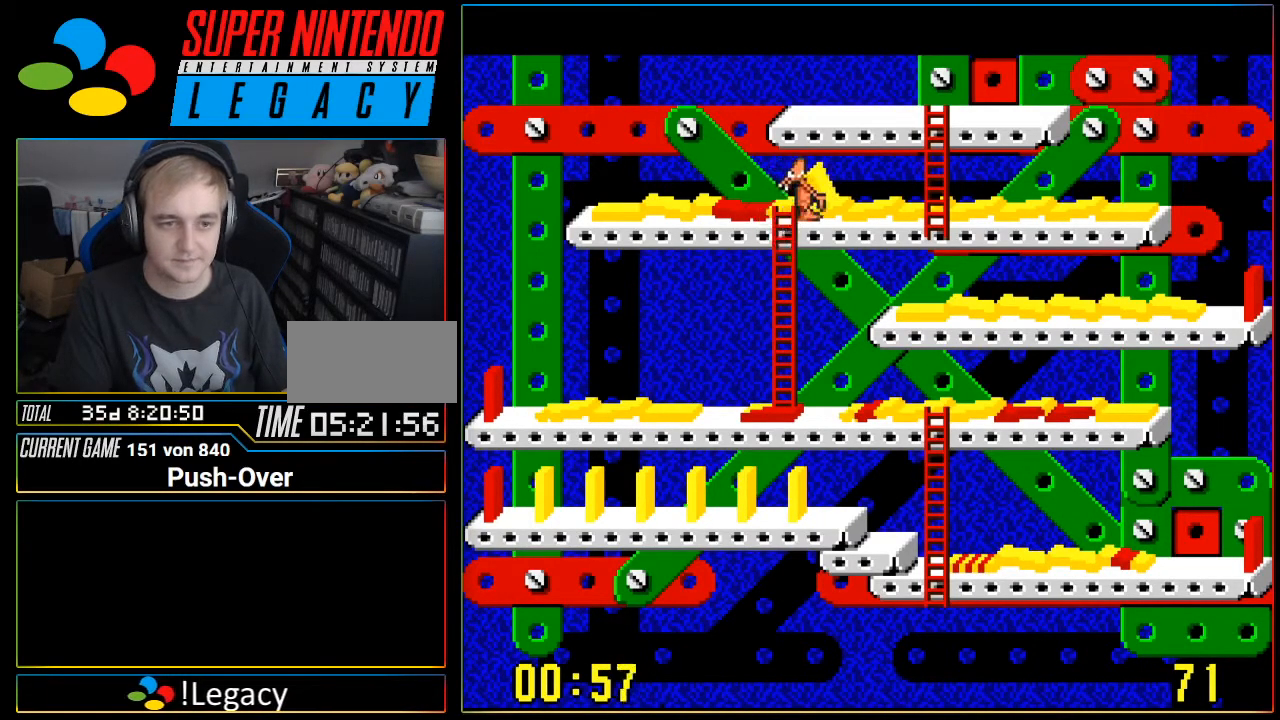
{"buttons": [], "events": [[83, "DPAD_RIGHT", "up"], [150, "A", "down"], [367, "A", "up"]]}
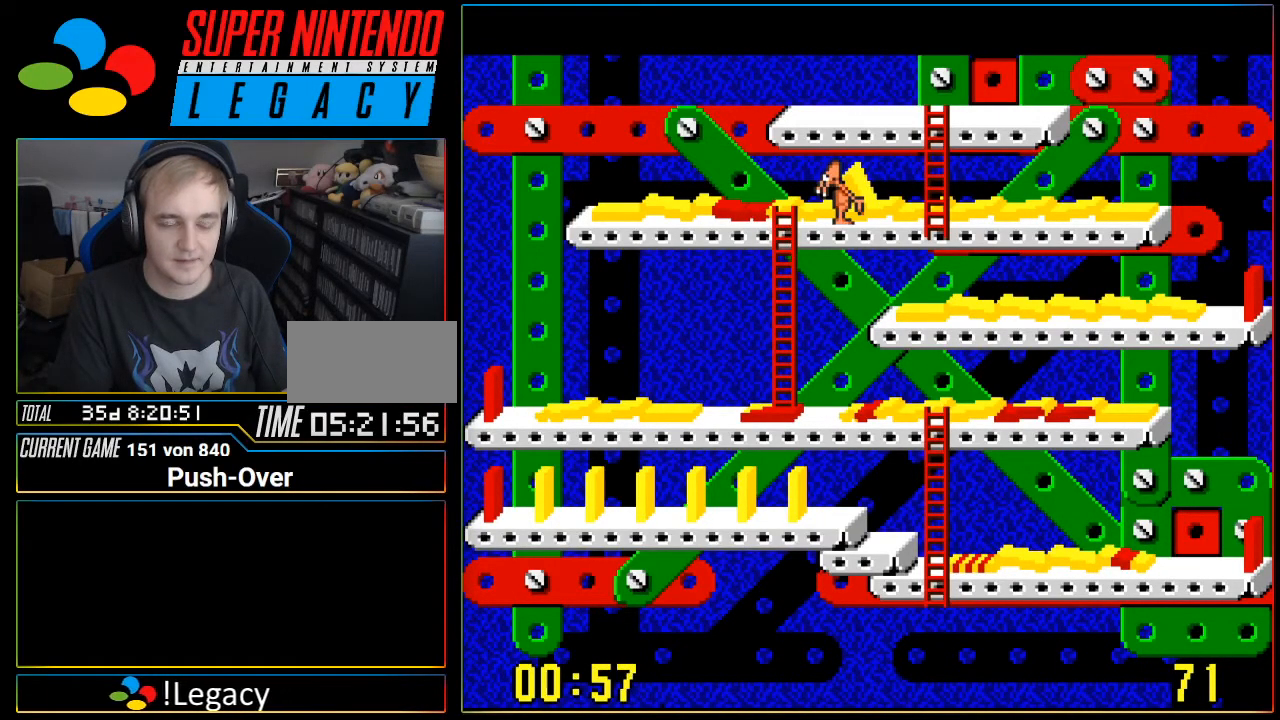
{"buttons": [], "events": [[117, "SELECT", "down"], [334, "SELECT", "up"]]}
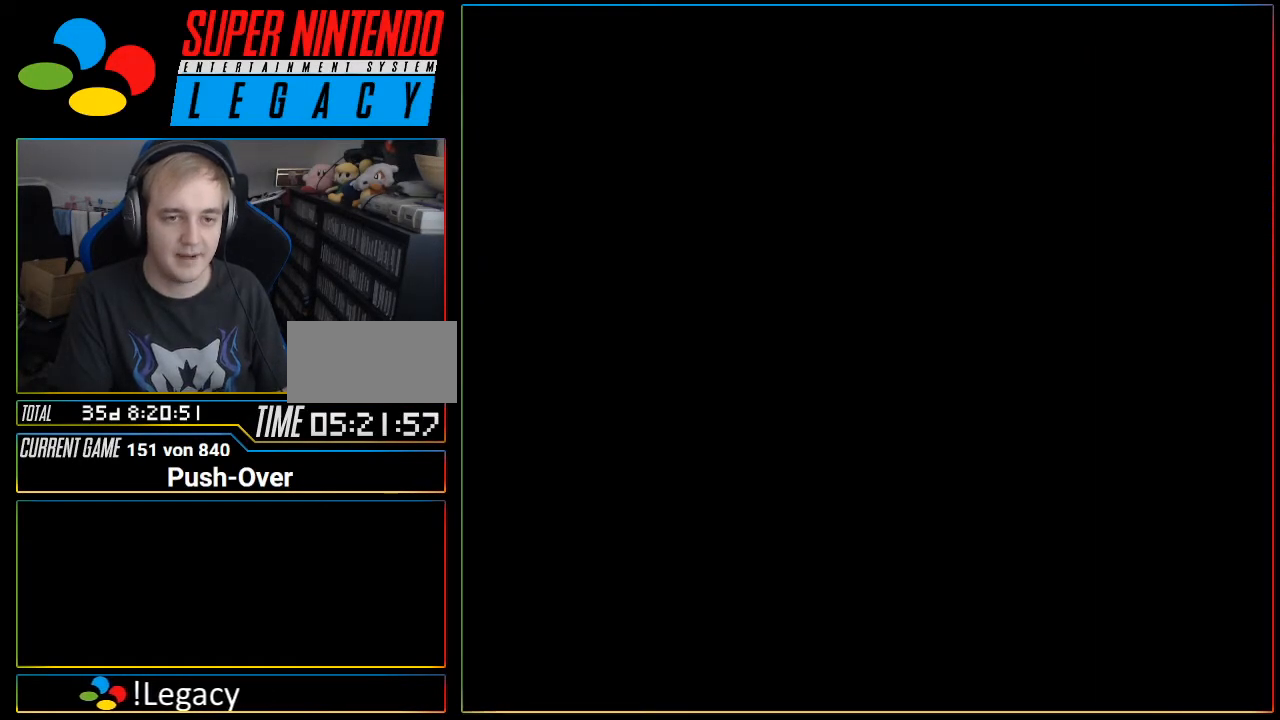
{"buttons": [], "events": []}
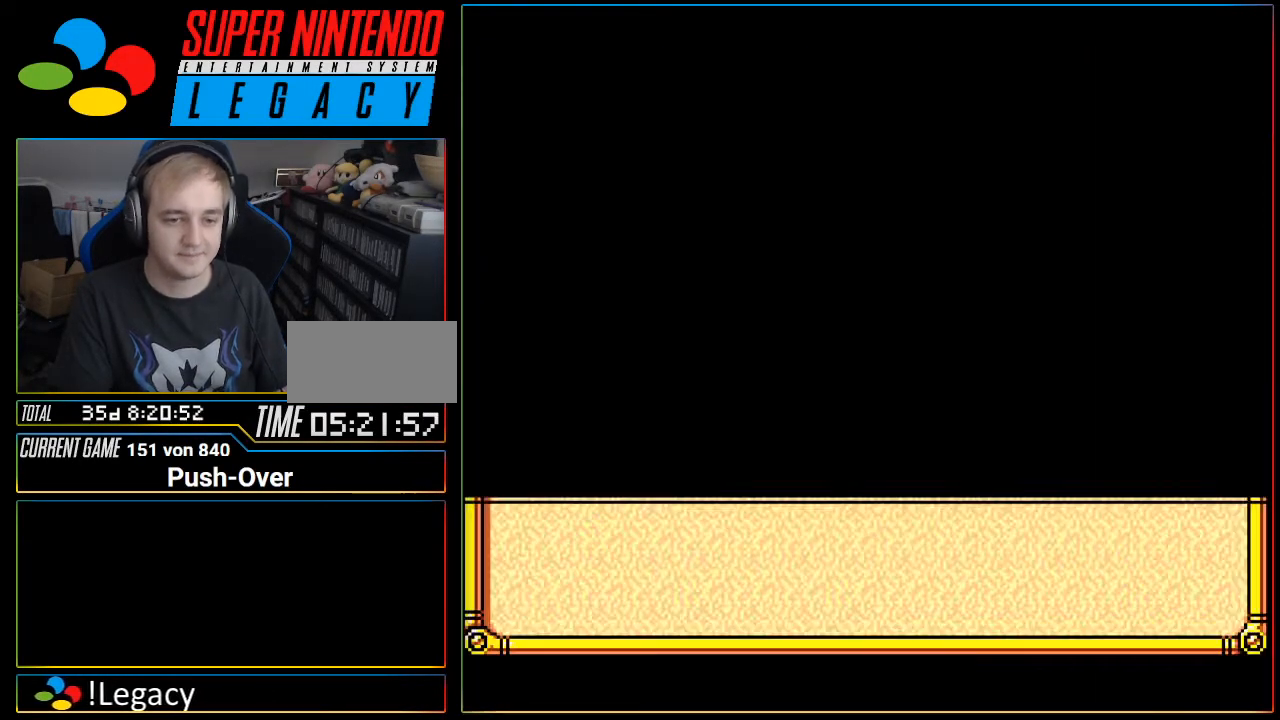
{"buttons": [], "events": []}
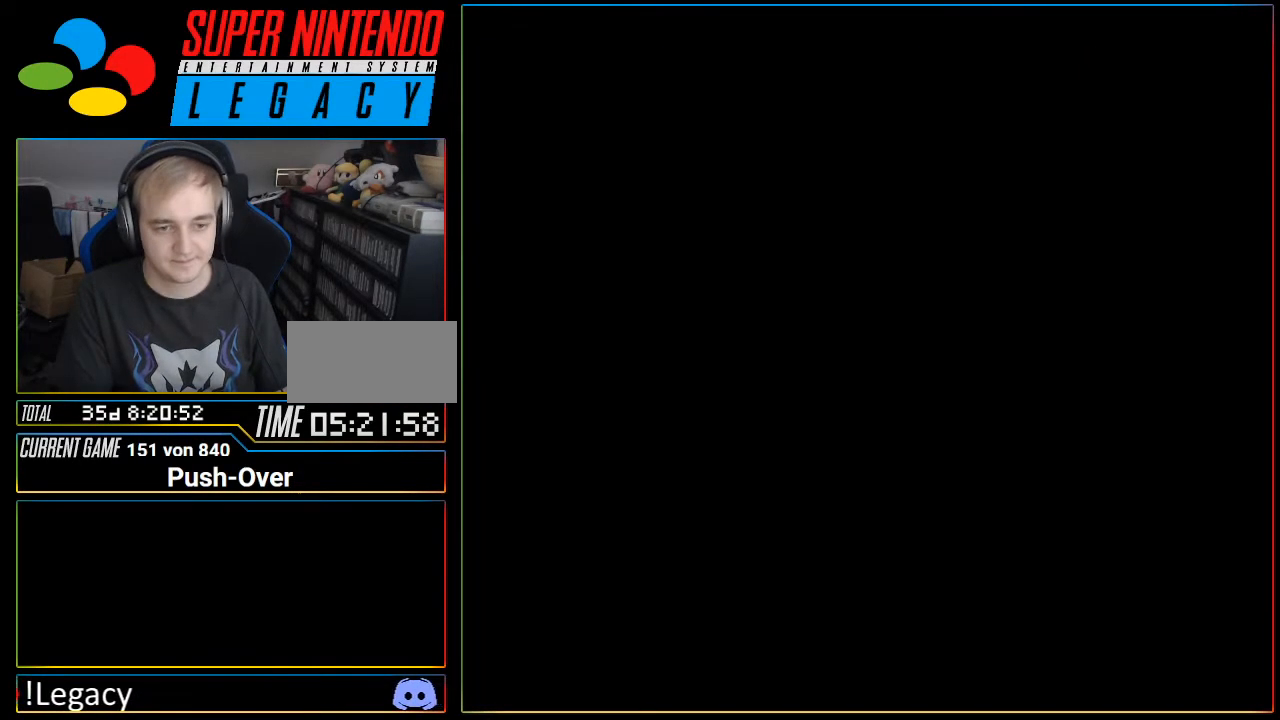
{"buttons": [], "events": [[83, "SELECT", "down"], [150, "SELECT", "up"]]}